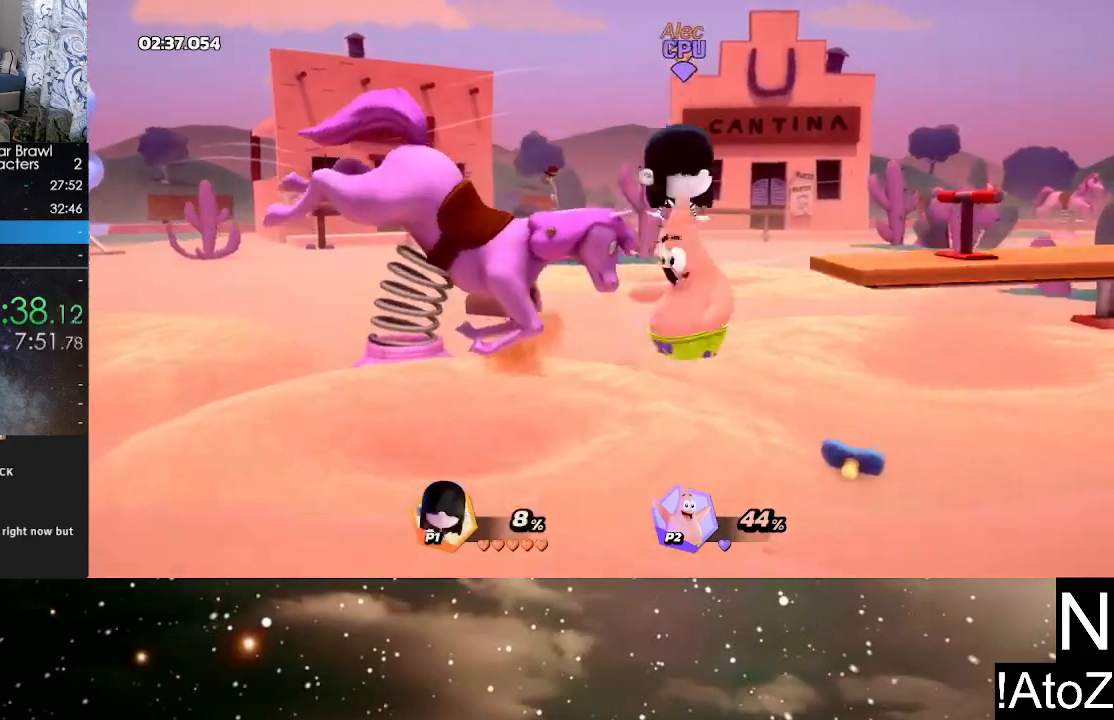
Gameplay with a controller (Xbox layout); each line is a JSON object with the inputs held at the frame after it. "events" lists button and stick changes between this image and that frame as [ms after this image, input, new state], when the widget could be followed in between.
{"buttons": [], "left_stick": "center", "right_stick": "center", "events": [[50, "Y", "up"], [50, "left_stick", "left"], [333, "Y", "down"], [450, "Y", "up"], [450, "left_stick", "center"]]}
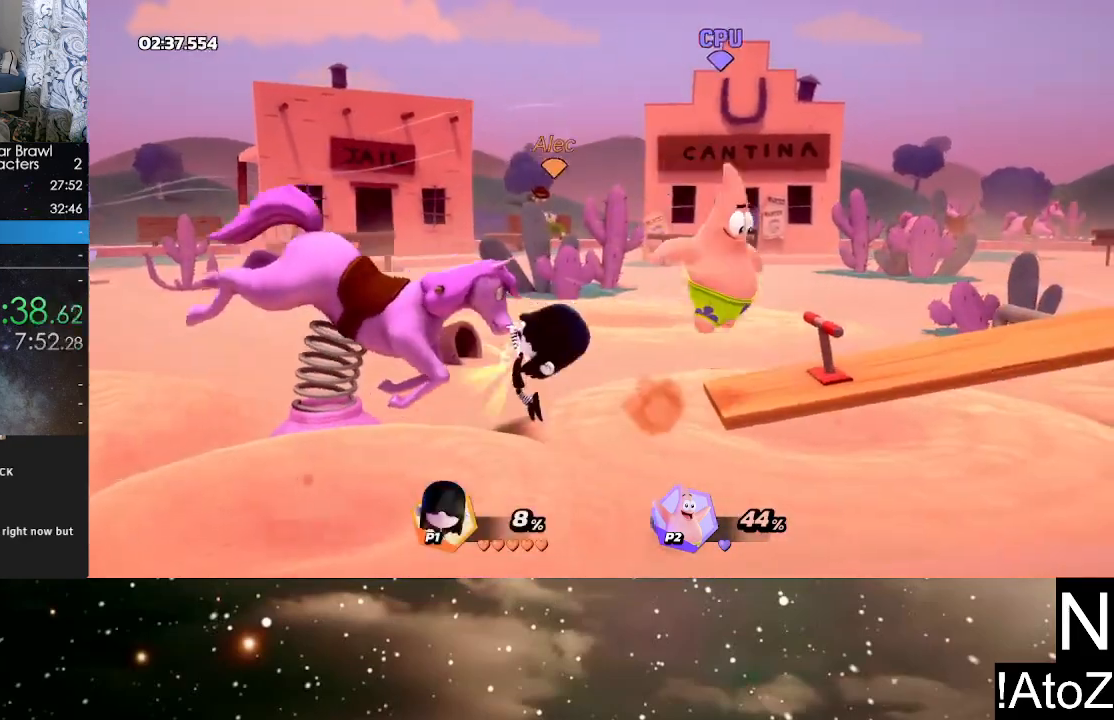
{"buttons": [], "left_stick": "right", "right_stick": "center", "events": [[183, "left_stick", "right"], [250, "Y", "down"], [333, "Y", "up"]]}
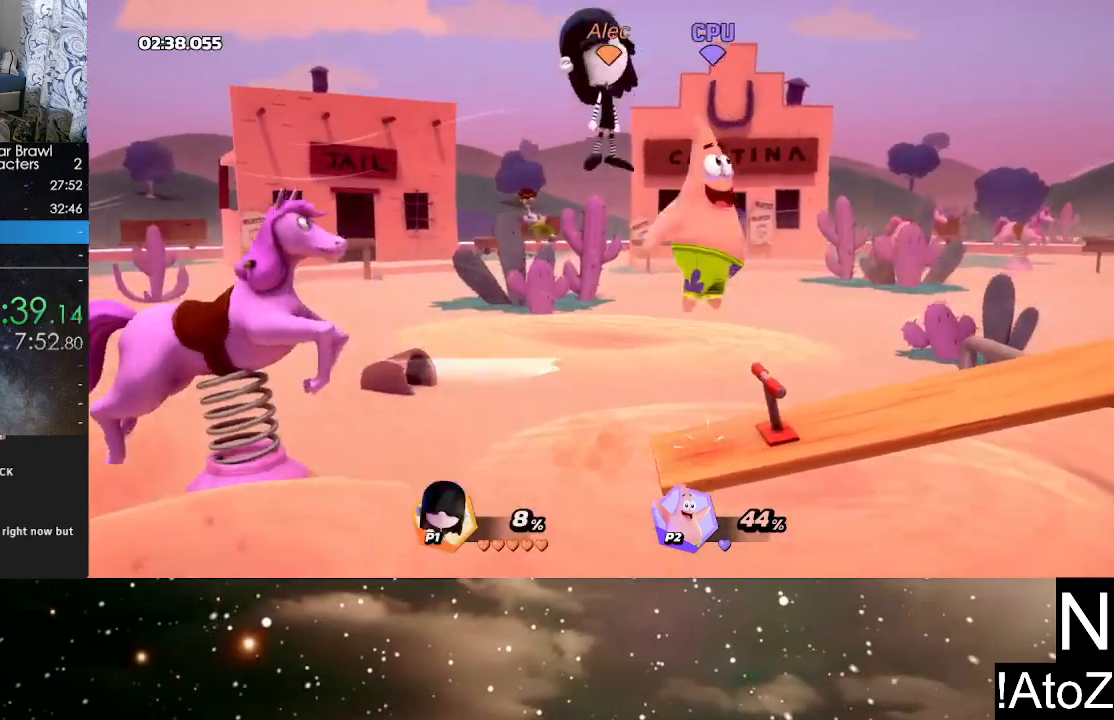
{"buttons": [], "left_stick": "center", "right_stick": "left", "events": [[300, "left_stick", "left"], [400, "left_stick", "center"], [450, "right_stick", "left"]]}
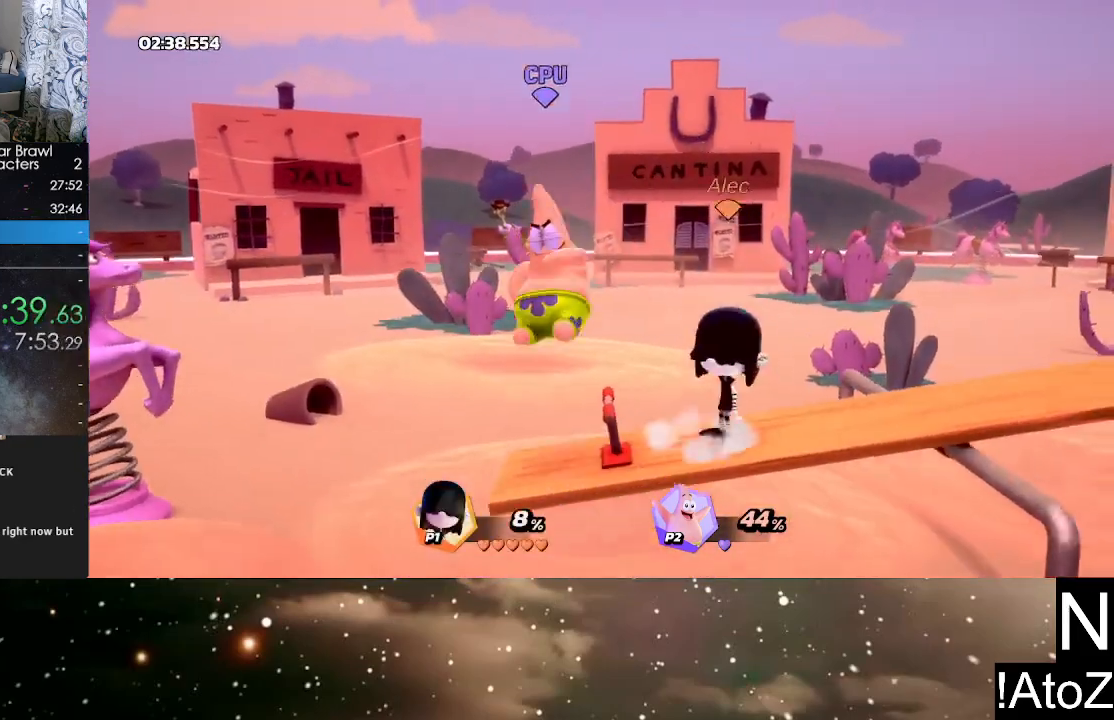
{"buttons": [], "left_stick": "left", "right_stick": "left", "events": [[50, "right_stick", "center"], [400, "left_stick", "left"], [467, "right_stick", "left"]]}
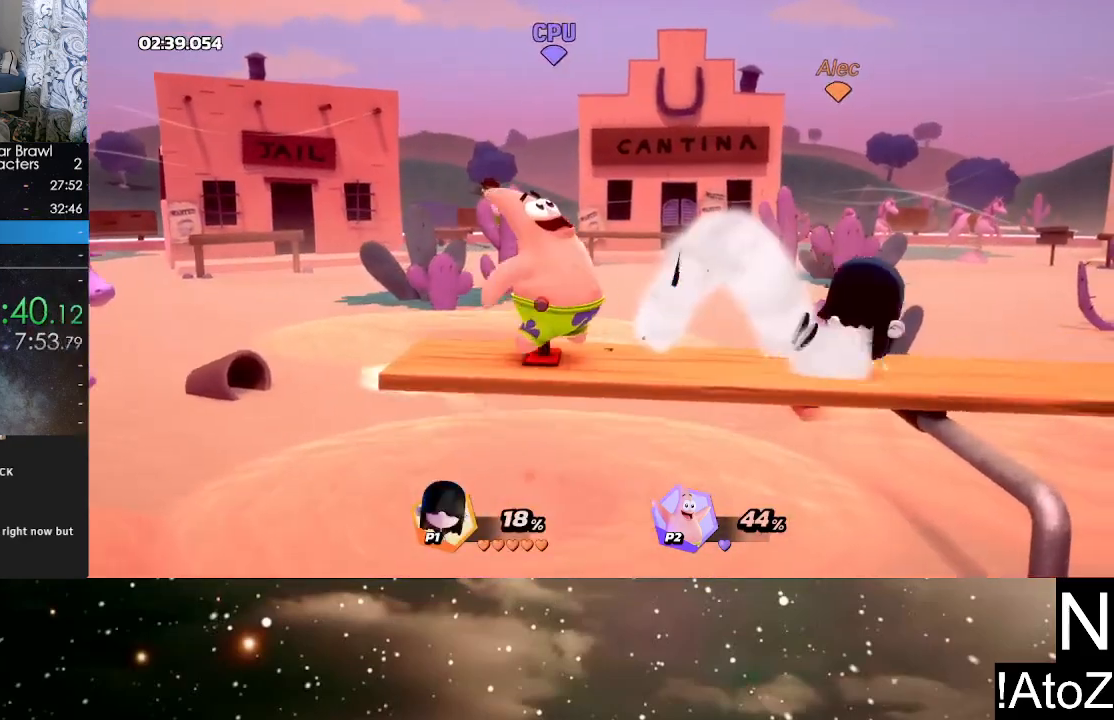
{"buttons": [], "left_stick": "left", "right_stick": "center", "events": [[83, "right_stick", "center"], [217, "right_stick", "left"], [383, "right_stick", "center"]]}
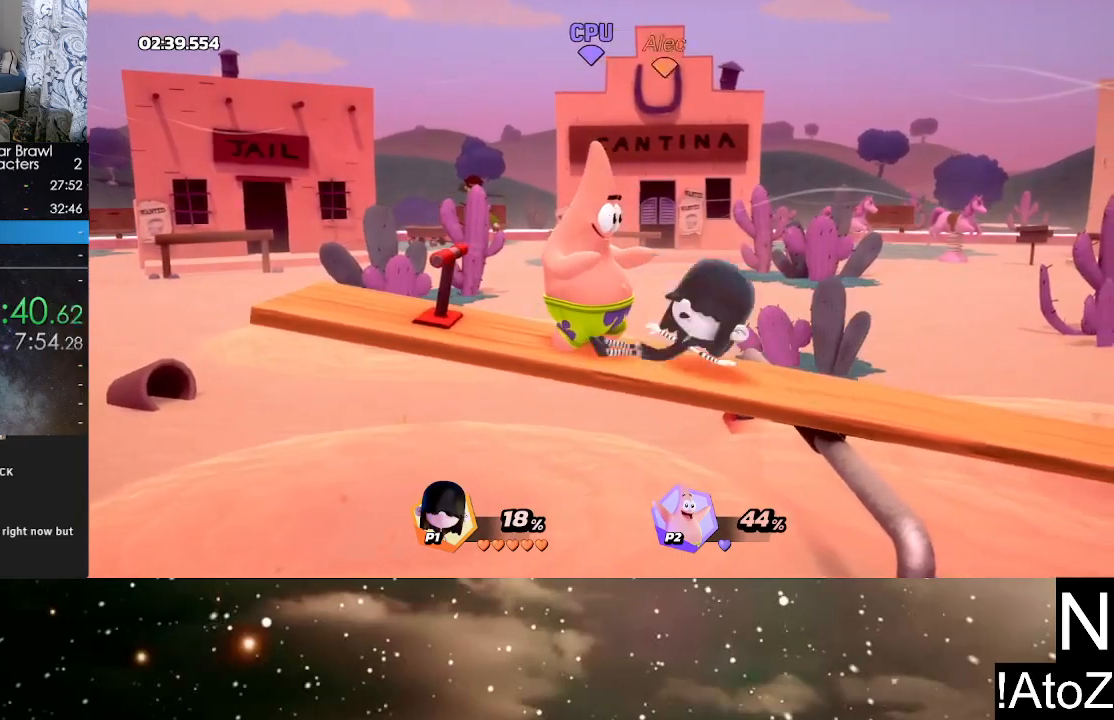
{"buttons": ["R2"], "left_stick": "center", "right_stick": "center", "events": [[33, "left_stick", "center"], [33, "right_stick", "left"], [167, "right_stick", "center"], [333, "left_stick", "right"], [400, "R2", "down"], [500, "left_stick", "center"]]}
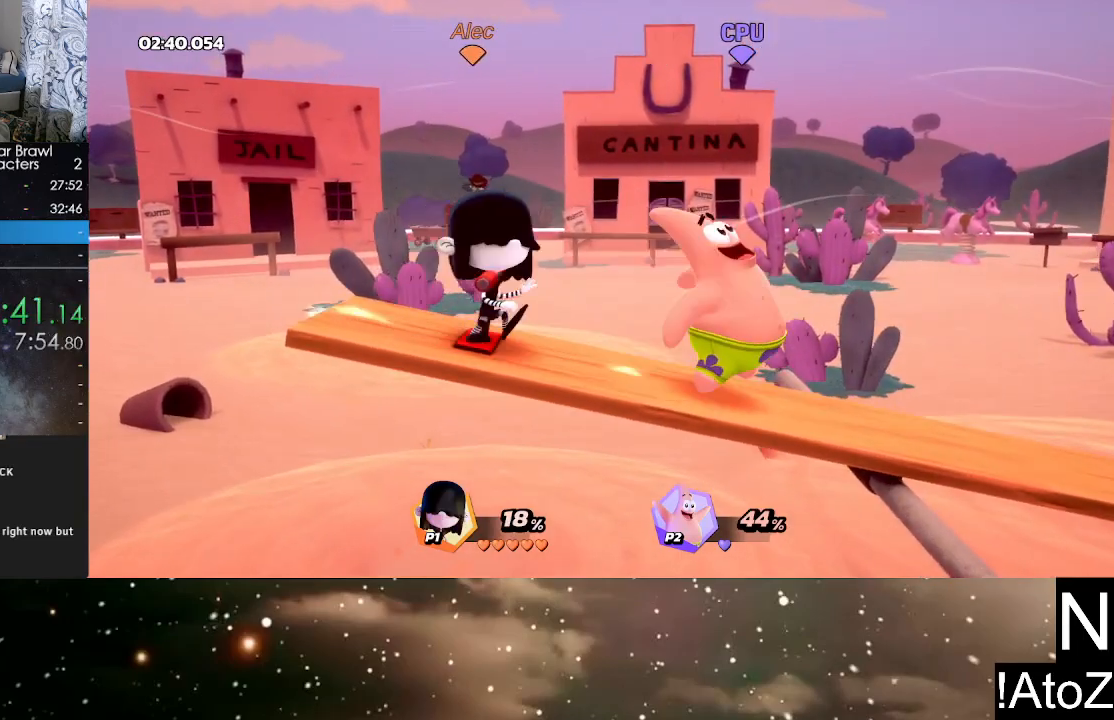
{"buttons": [], "left_stick": "right", "right_stick": "right", "events": [[33, "R2", "up"], [33, "left_stick", "left"], [117, "R2", "down"], [233, "R2", "up"], [250, "left_stick", "center"], [417, "left_stick", "right"], [483, "right_stick", "right"]]}
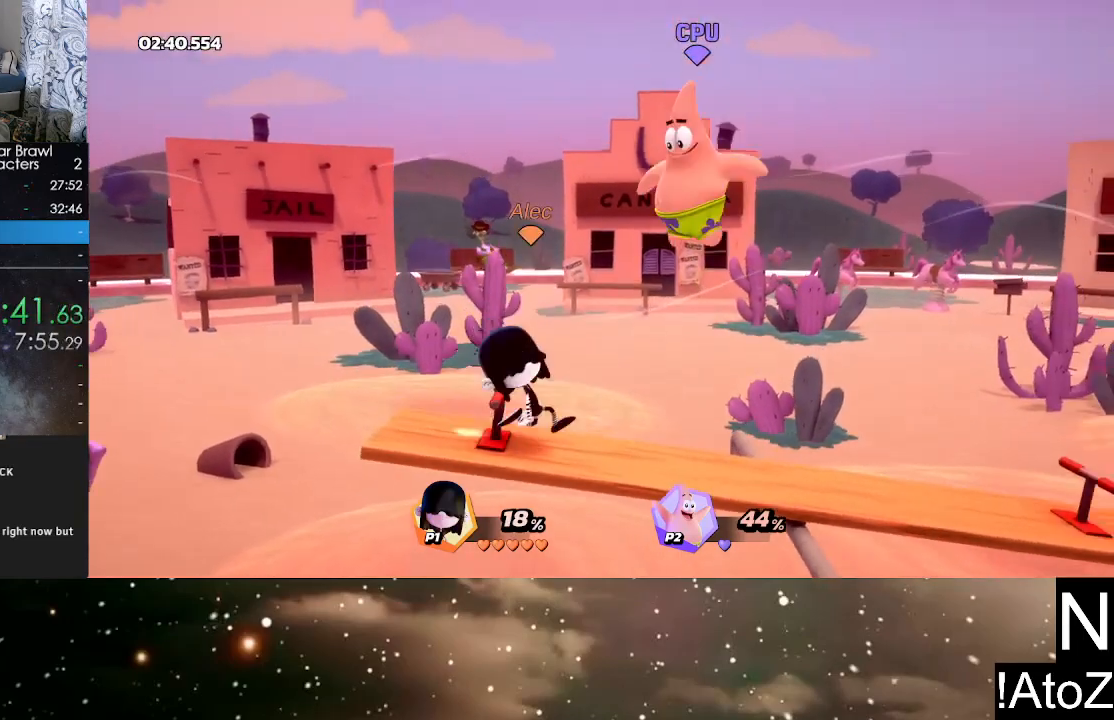
{"buttons": [], "left_stick": "center", "right_stick": "center", "events": [[17, "left_stick", "center"], [67, "right_stick", "center"]]}
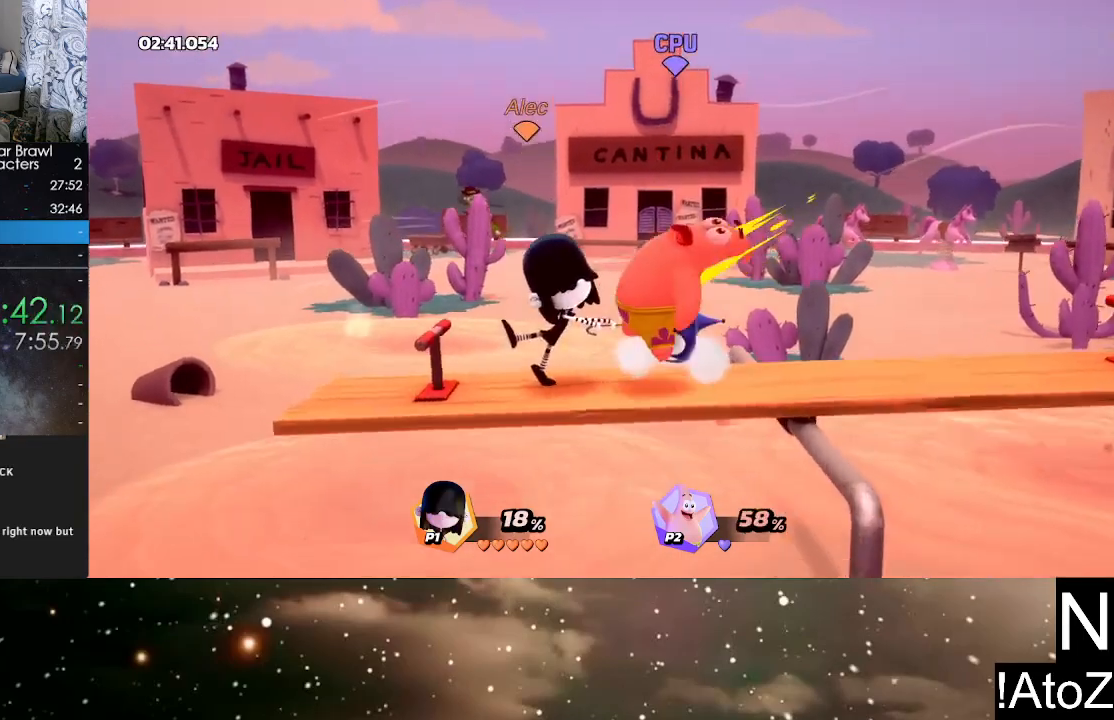
{"buttons": [], "left_stick": "right", "right_stick": "center", "events": [[333, "left_stick", "right"]]}
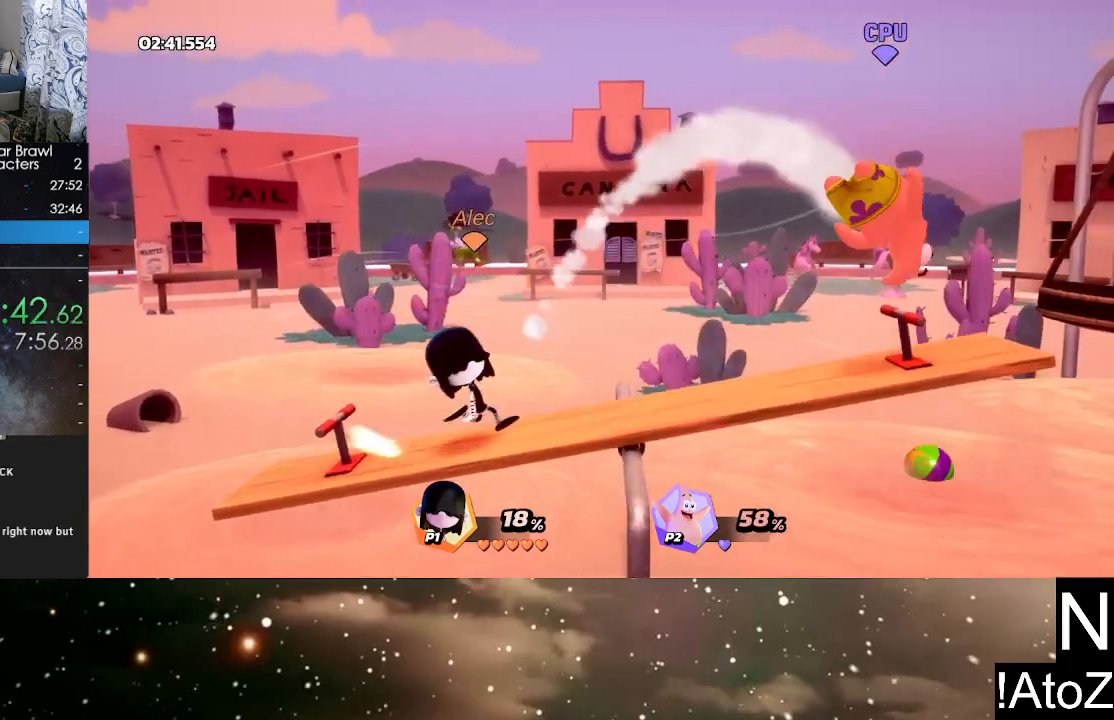
{"buttons": [], "left_stick": "right", "right_stick": "center", "events": [[317, "right_stick", "right"], [400, "right_stick", "center"]]}
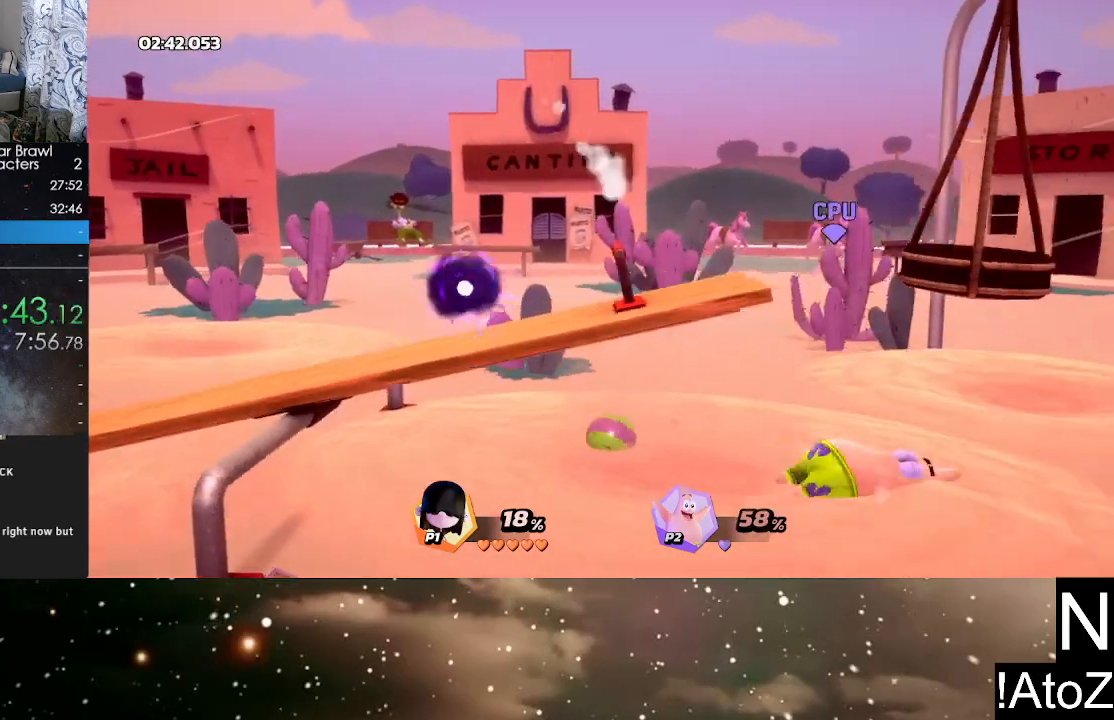
{"buttons": [], "left_stick": "center", "right_stick": "center", "events": [[417, "left_stick", "center"]]}
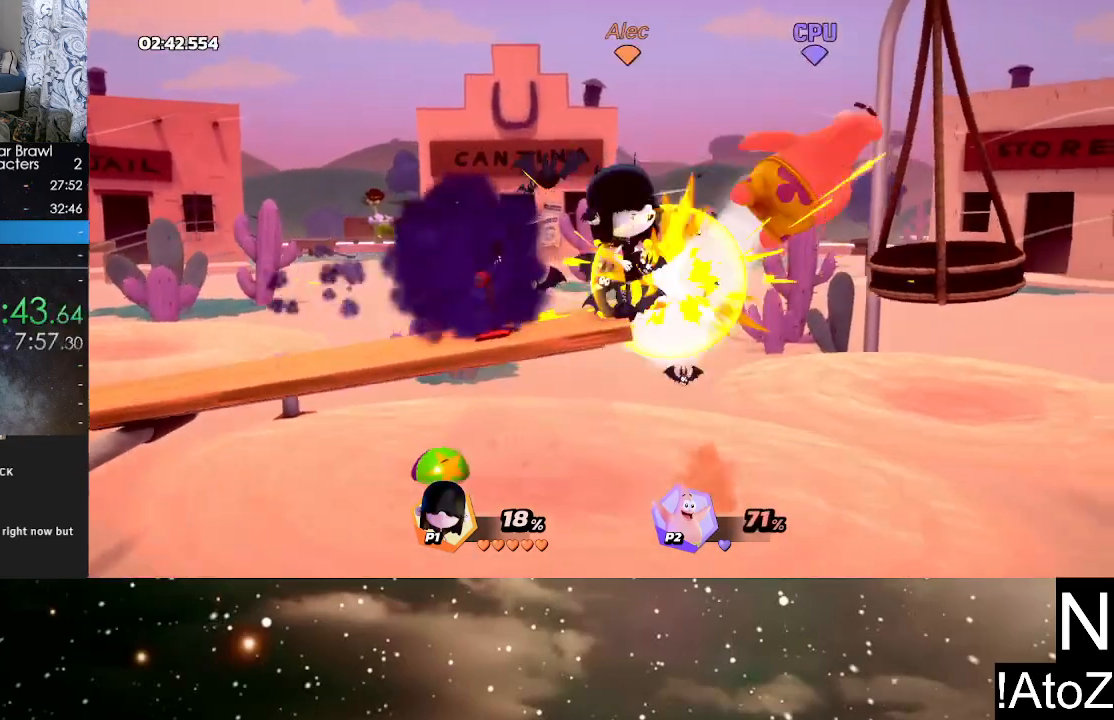
{"buttons": [], "left_stick": "center", "right_stick": "center", "events": []}
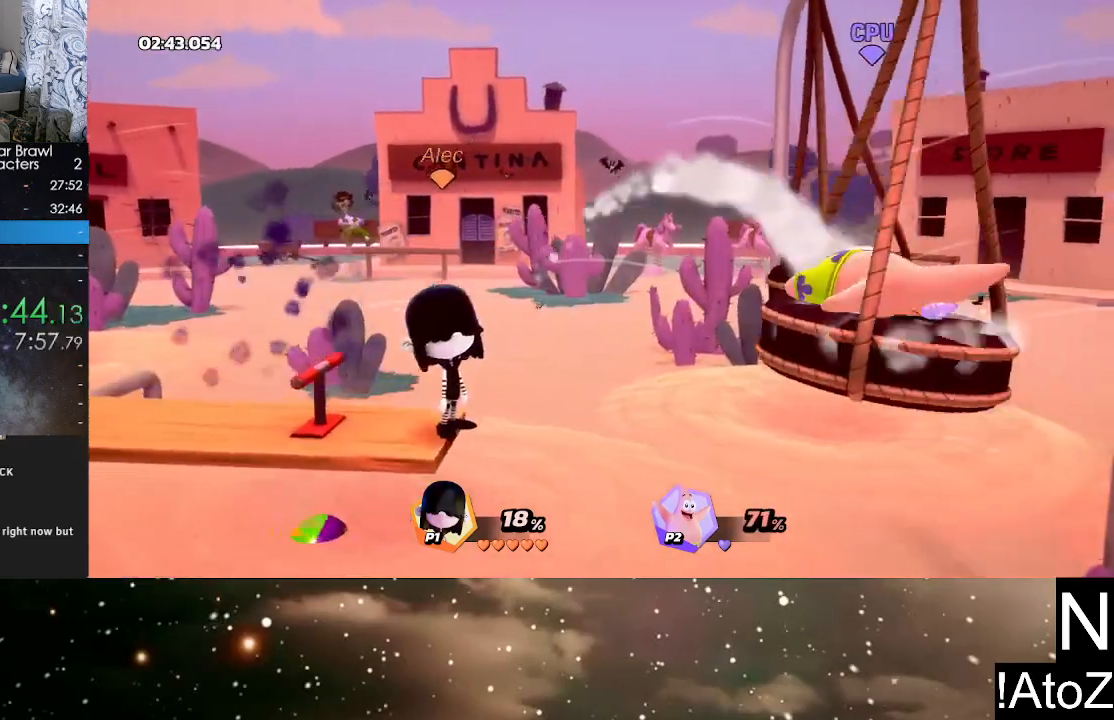
{"buttons": ["B"], "left_stick": "right", "right_stick": "center", "events": [[267, "left_stick", "right"], [317, "Y", "down"], [417, "Y", "up"], [467, "B", "down"]]}
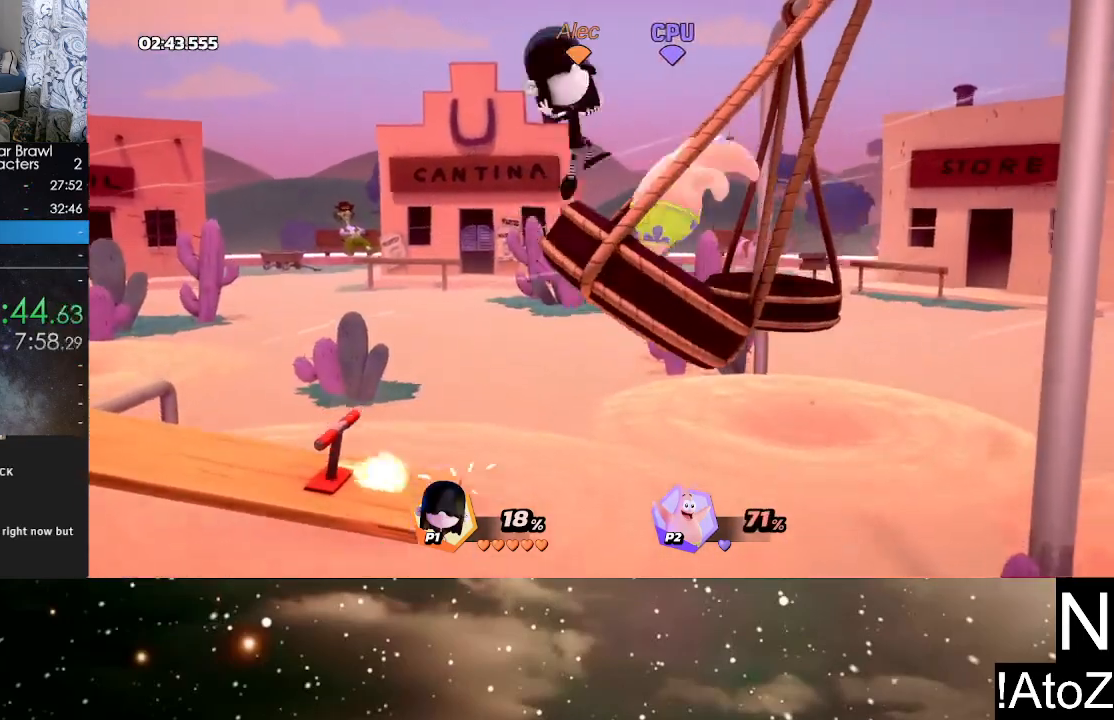
{"buttons": [], "left_stick": "center", "right_stick": "center", "events": [[67, "B", "up"], [250, "left_stick", "center"], [367, "right_stick", "right"], [483, "right_stick", "center"]]}
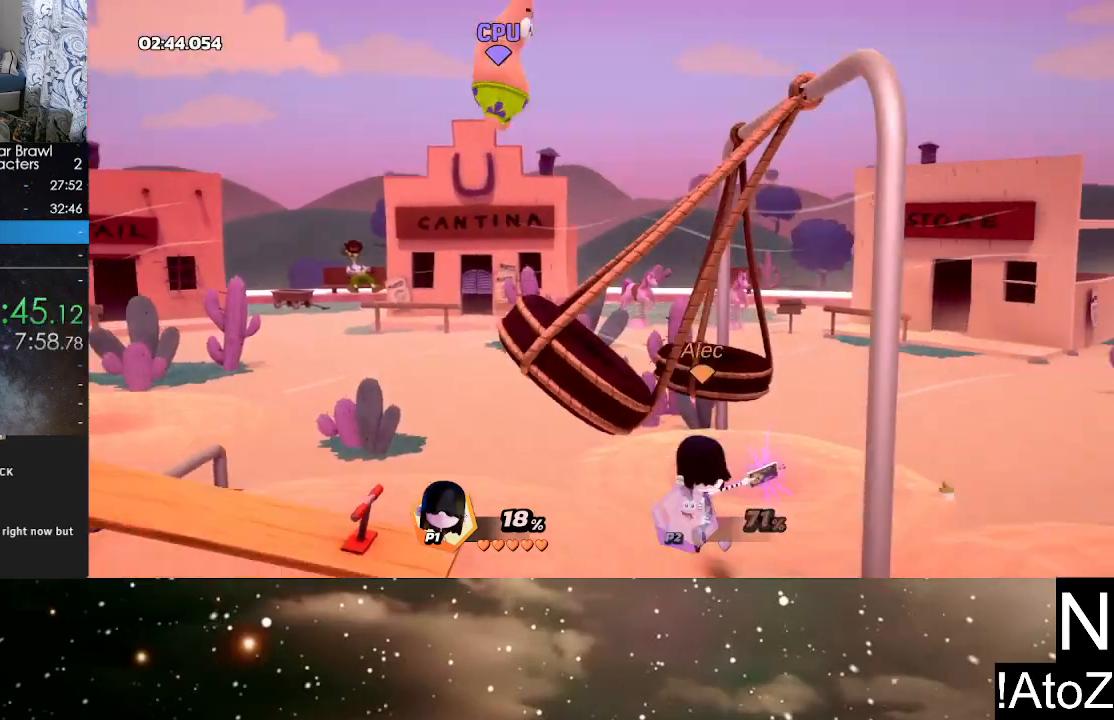
{"buttons": [], "left_stick": "left", "right_stick": "center", "events": [[217, "left_stick", "left"], [350, "Y", "down"], [483, "Y", "up"]]}
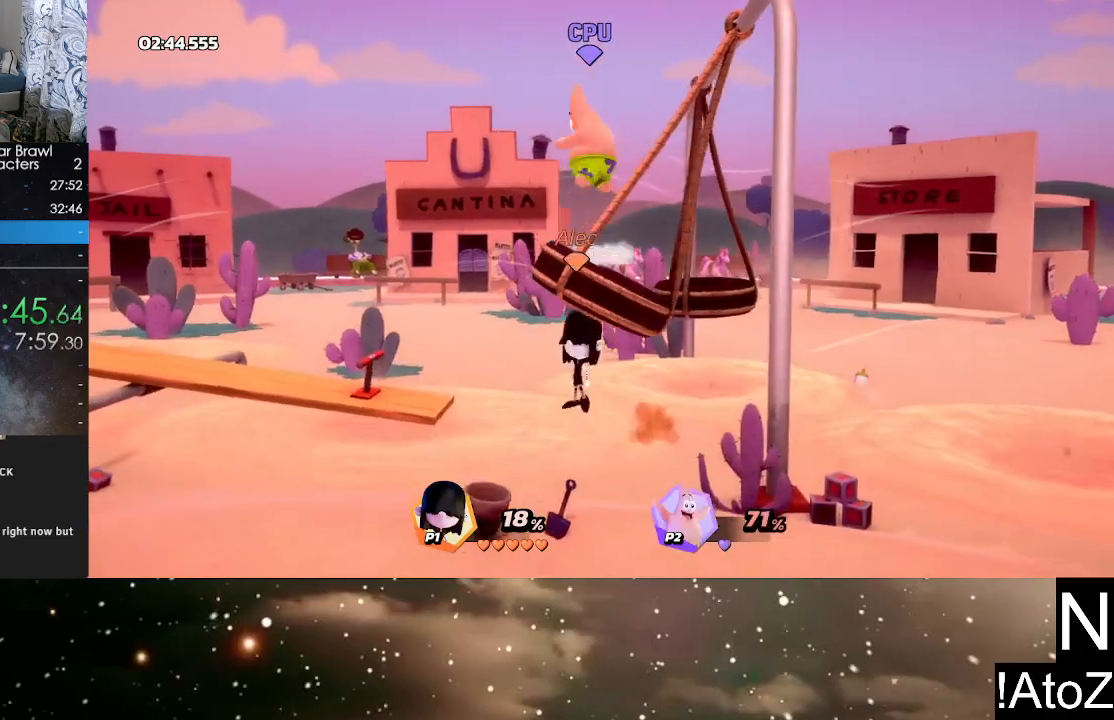
{"buttons": [], "left_stick": "center", "right_stick": "center", "events": [[33, "Y", "down"], [133, "Y", "up"], [400, "left_stick", "right"], [500, "left_stick", "center"]]}
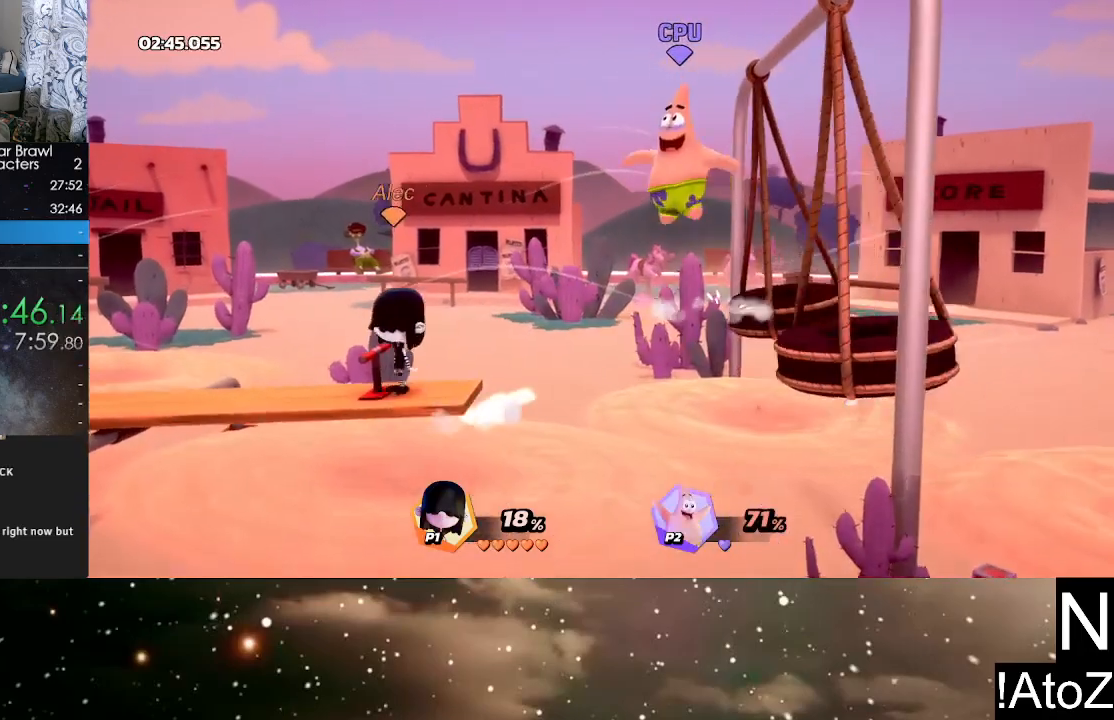
{"buttons": [], "left_stick": "center", "right_stick": "center", "events": [[33, "left_stick", "right"], [83, "left_stick", "center"], [183, "right_stick", "down"], [250, "right_stick", "center"]]}
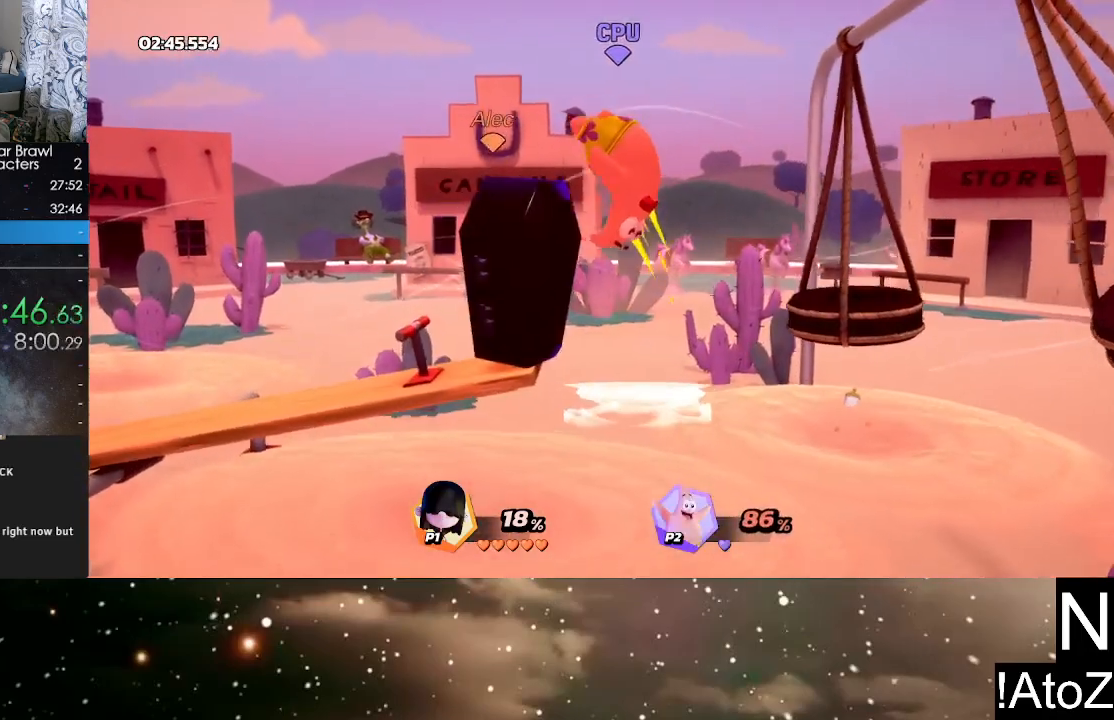
{"buttons": [], "left_stick": "center", "right_stick": "center", "events": []}
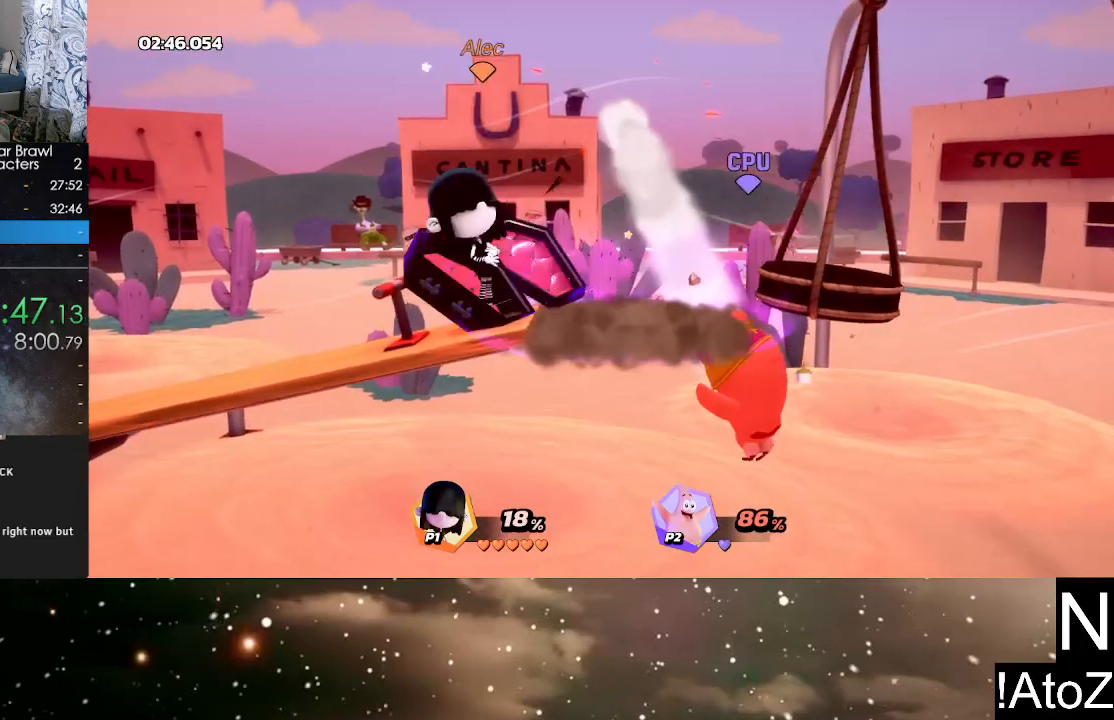
{"buttons": [], "left_stick": "center", "right_stick": "down", "events": [[450, "right_stick", "down"]]}
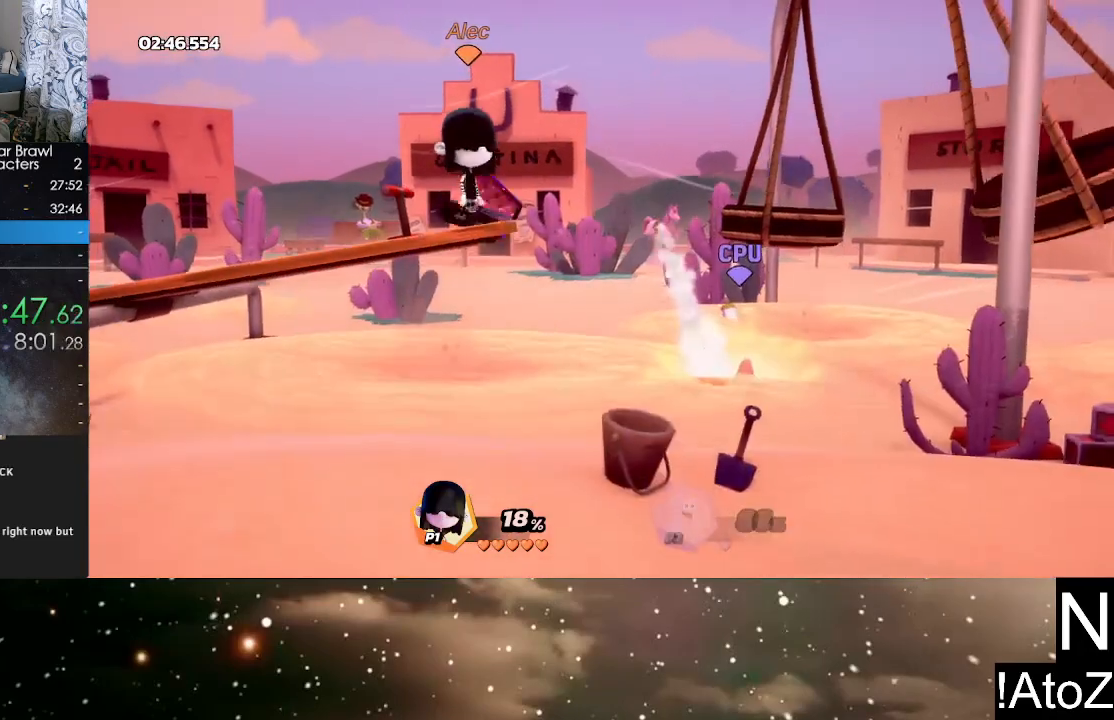
{"buttons": [], "left_stick": "center", "right_stick": "center", "events": [[133, "right_stick", "center"]]}
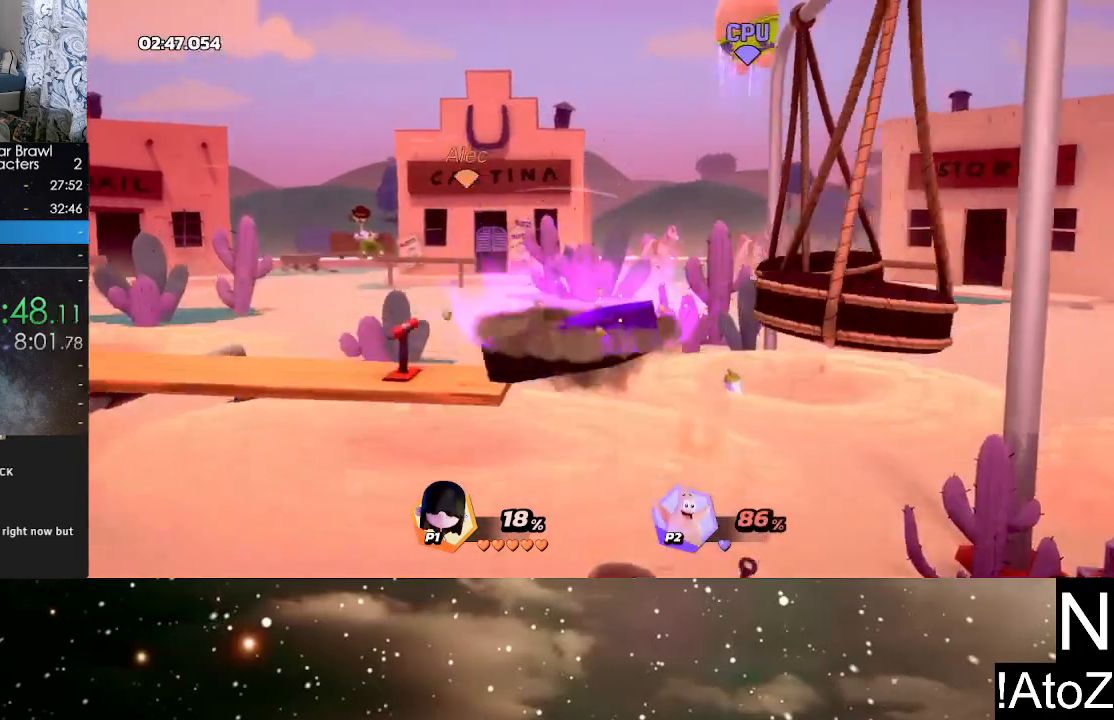
{"buttons": ["X"], "left_stick": "right", "right_stick": "center", "events": [[217, "left_stick", "right"], [283, "Y", "down"], [367, "Y", "up"], [450, "X", "down"]]}
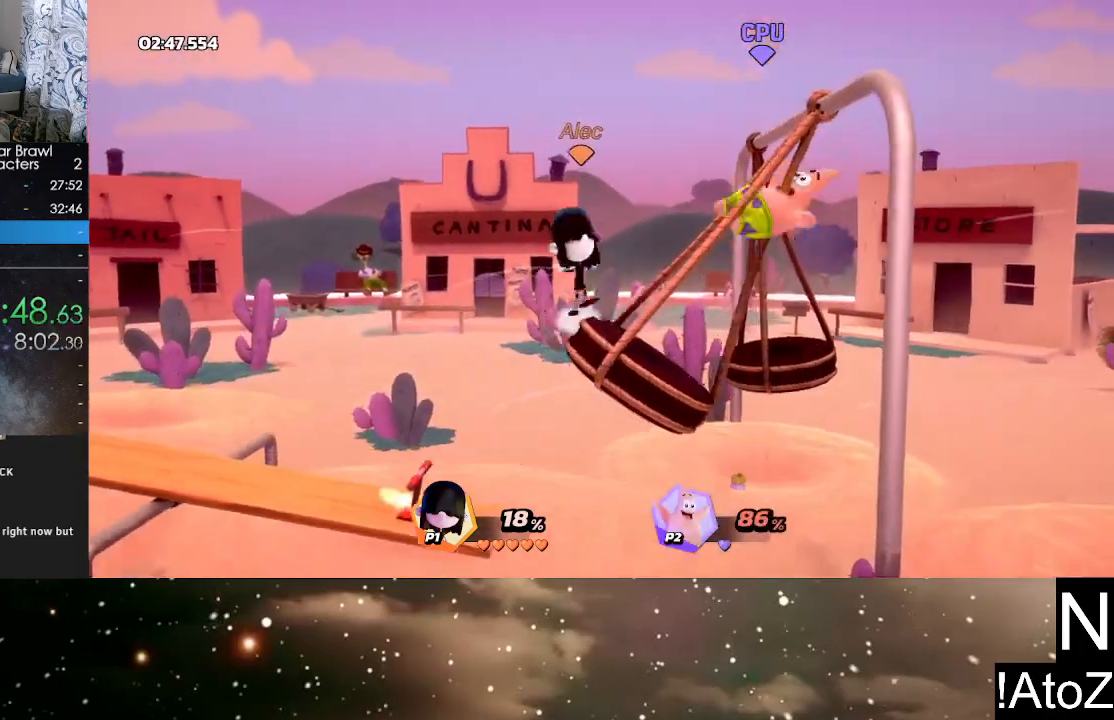
{"buttons": [], "left_stick": "right", "right_stick": "center", "events": [[33, "X", "up"]]}
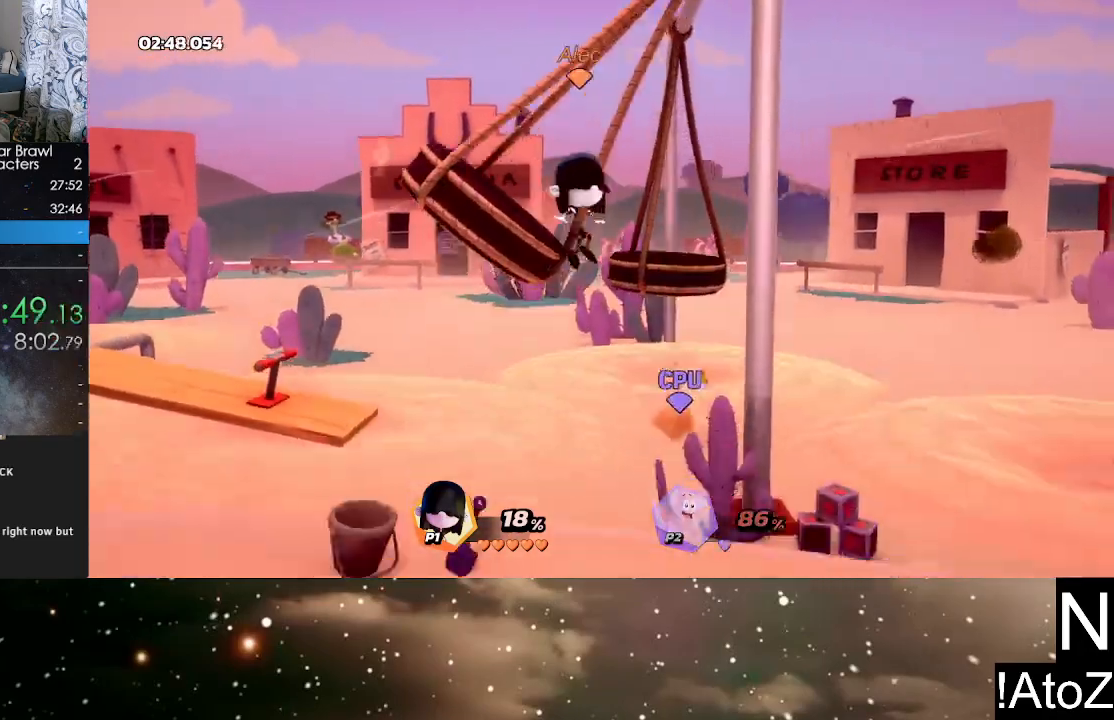
{"buttons": [], "left_stick": "center", "right_stick": "center", "events": [[133, "left_stick", "center"], [150, "right_stick", "down"], [300, "right_stick", "center"]]}